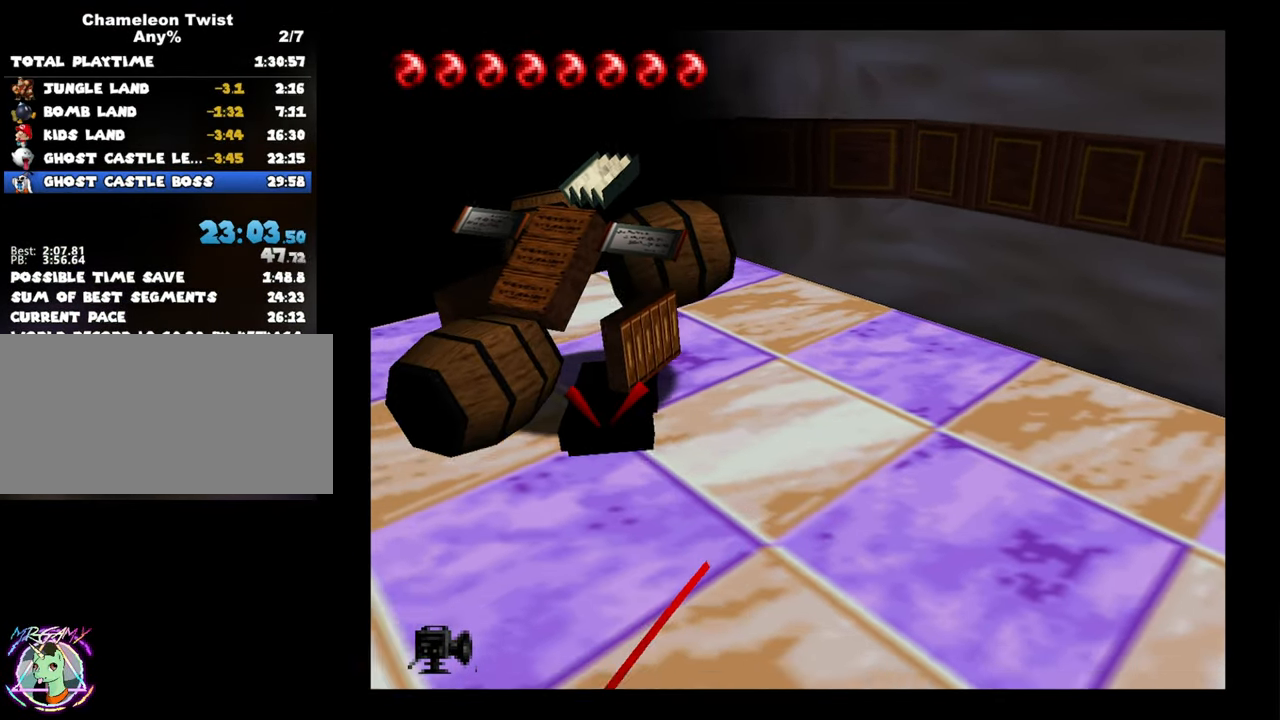
Gameplay with a controller (Nintendo layout); each line is a JSON object with the inputs held at the frame after it. "events" lists button and stick changes between this image and that frame as [ms after this image, input, new state], when the widget could be followed in between. Not read: L3 R3.
{"buttons": [], "left_stick": "left", "events": [[100, "B", "up"], [150, "left_stick", "left"]]}
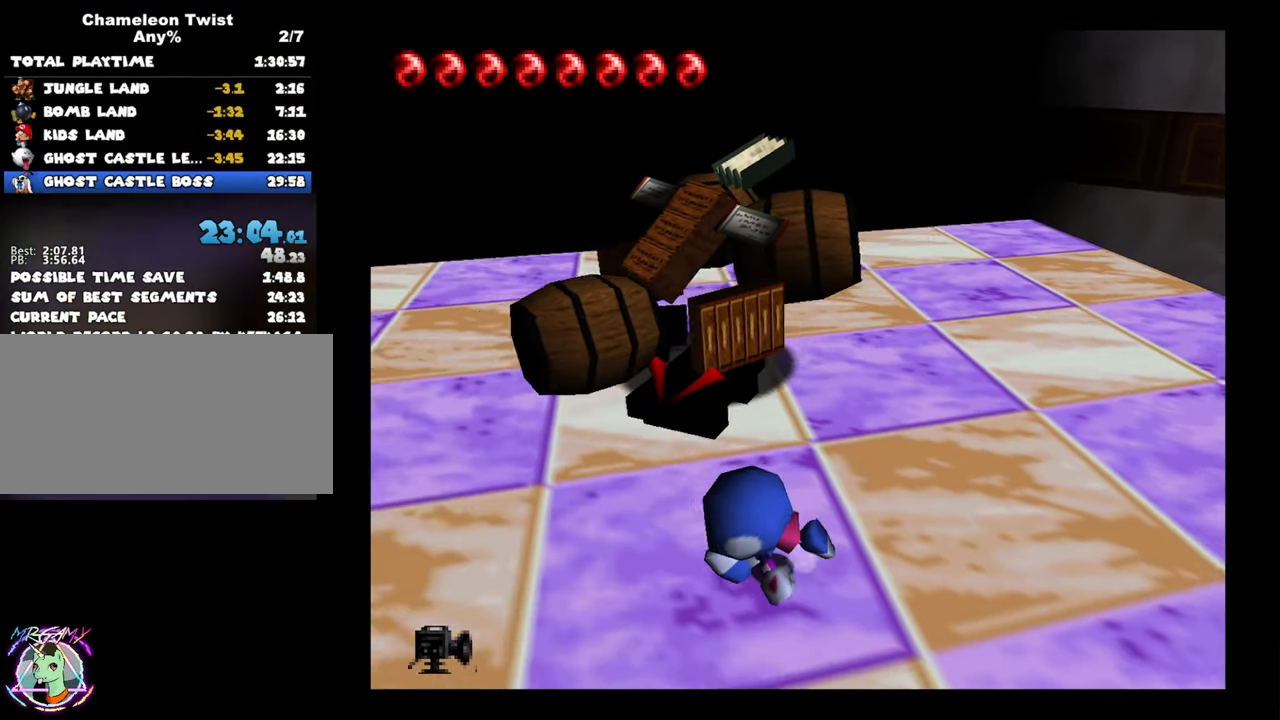
{"buttons": [], "left_stick": "left", "events": [[350, "left_stick", "up-left"], [500, "left_stick", "left"]]}
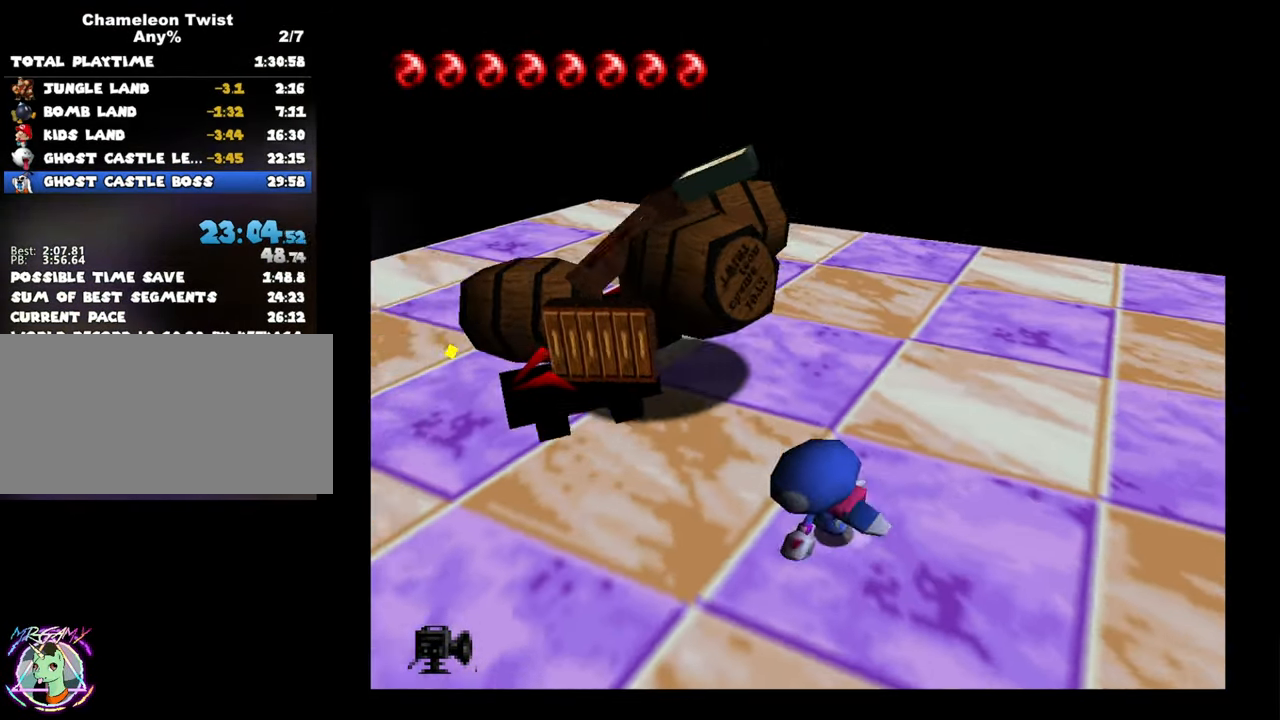
{"buttons": [], "left_stick": "left", "events": []}
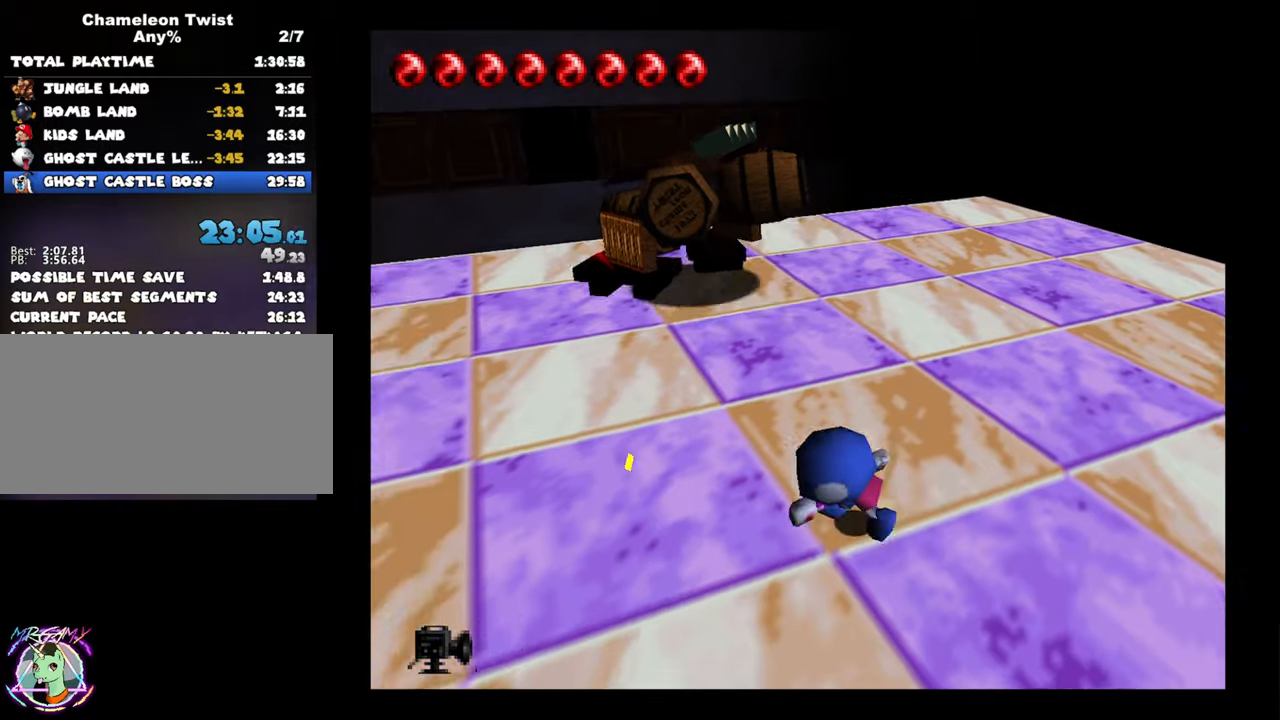
{"buttons": [], "left_stick": "up-left", "events": [[500, "left_stick", "up-left"]]}
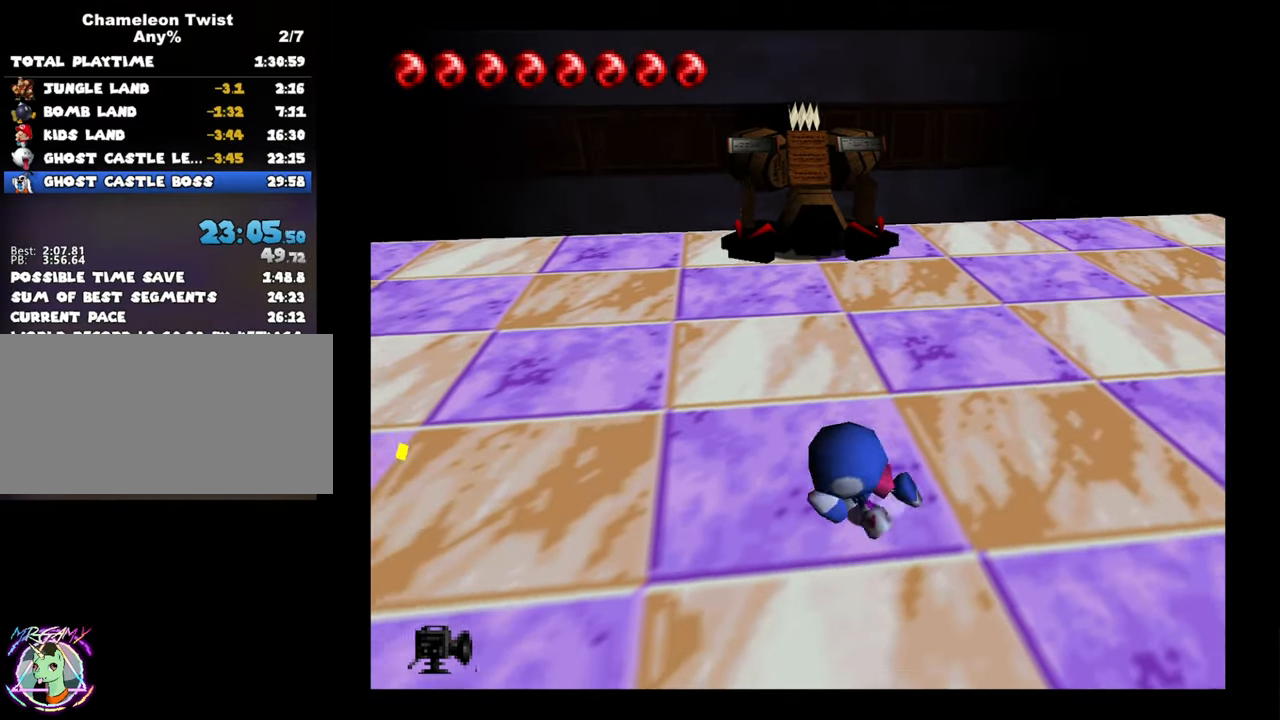
{"buttons": ["A"], "left_stick": "up", "events": [[234, "left_stick", "up"], [400, "A", "down"]]}
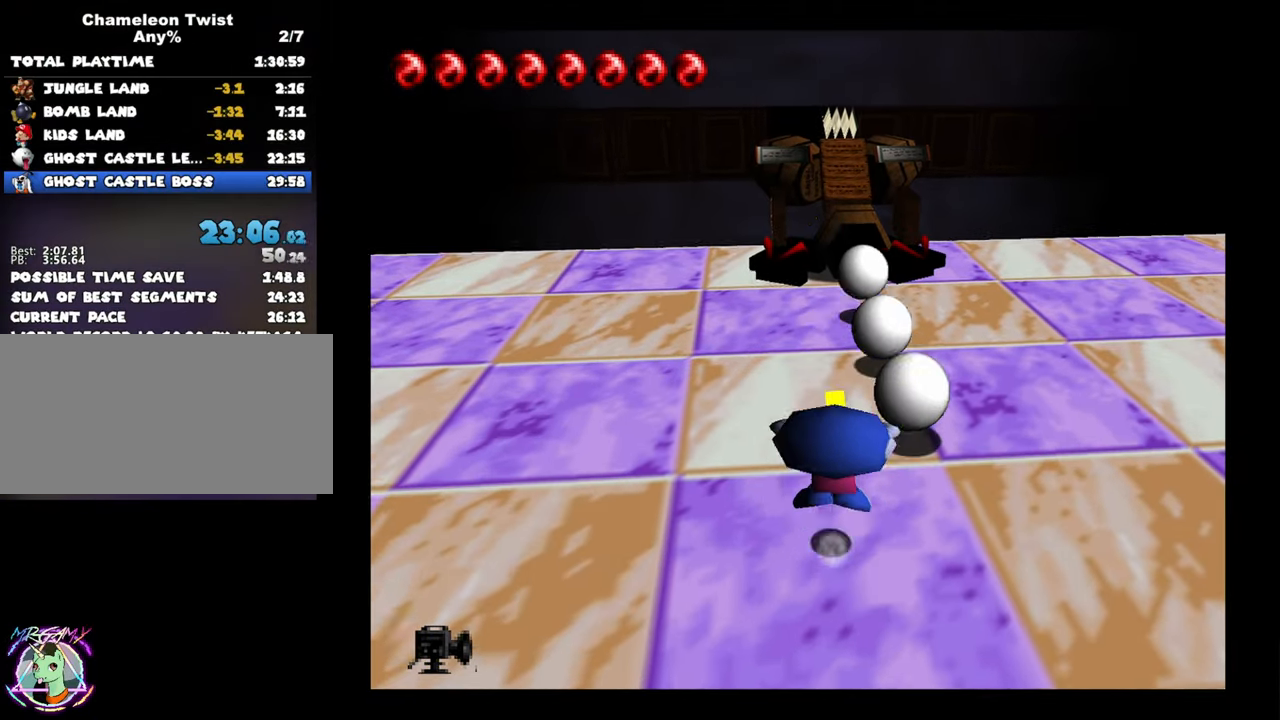
{"buttons": [], "left_stick": "up-left", "events": [[267, "A", "up"], [350, "left_stick", "up-left"]]}
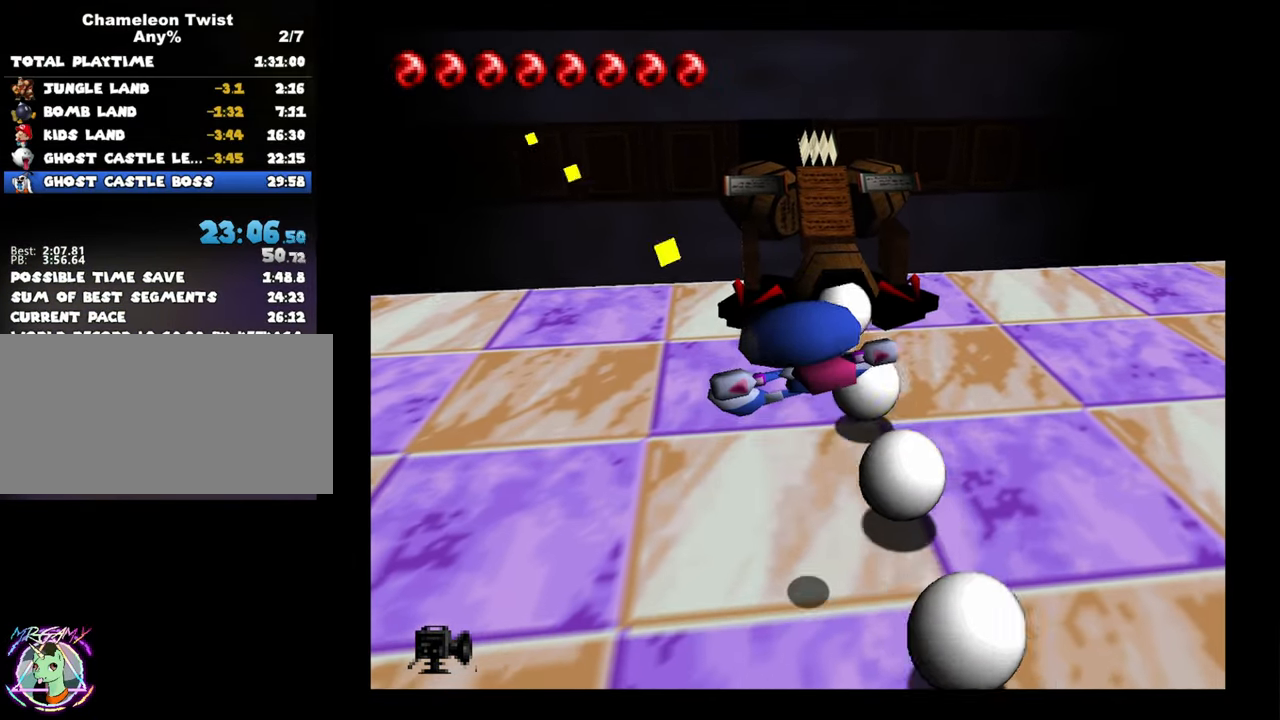
{"buttons": ["B"], "left_stick": "up", "events": [[67, "left_stick", "up"], [267, "B", "down"]]}
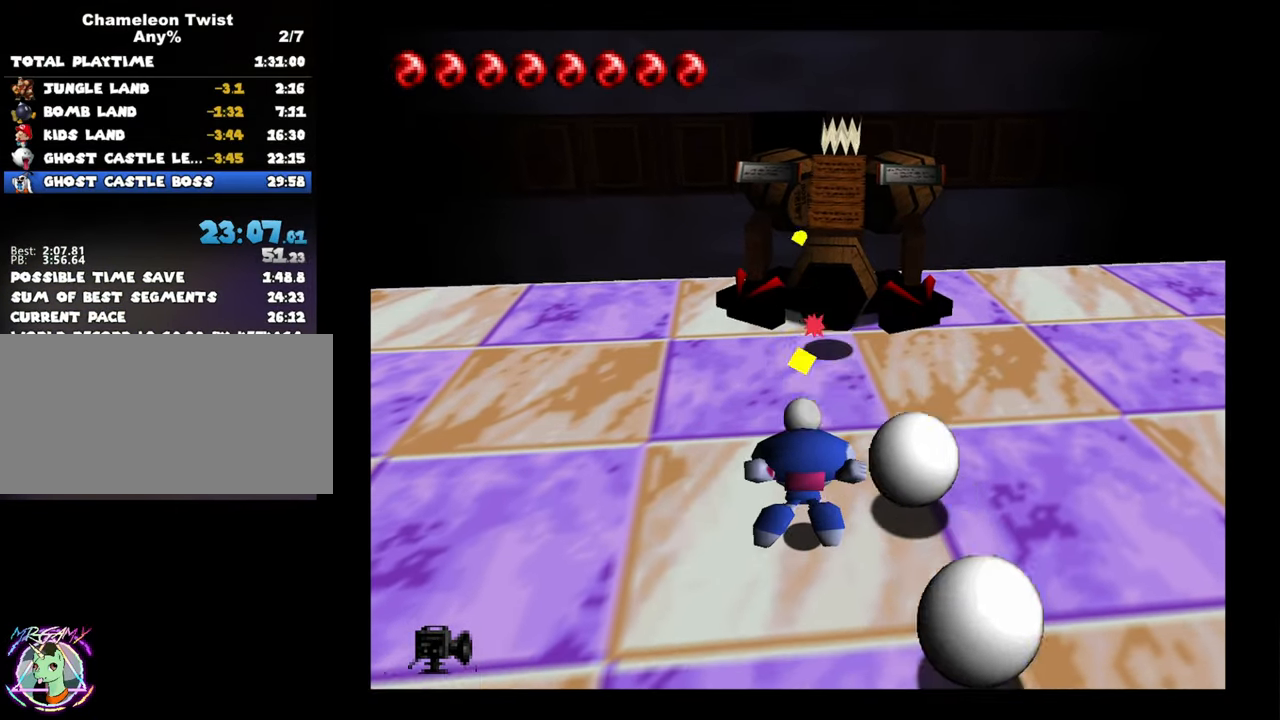
{"buttons": ["B"], "left_stick": "up", "events": []}
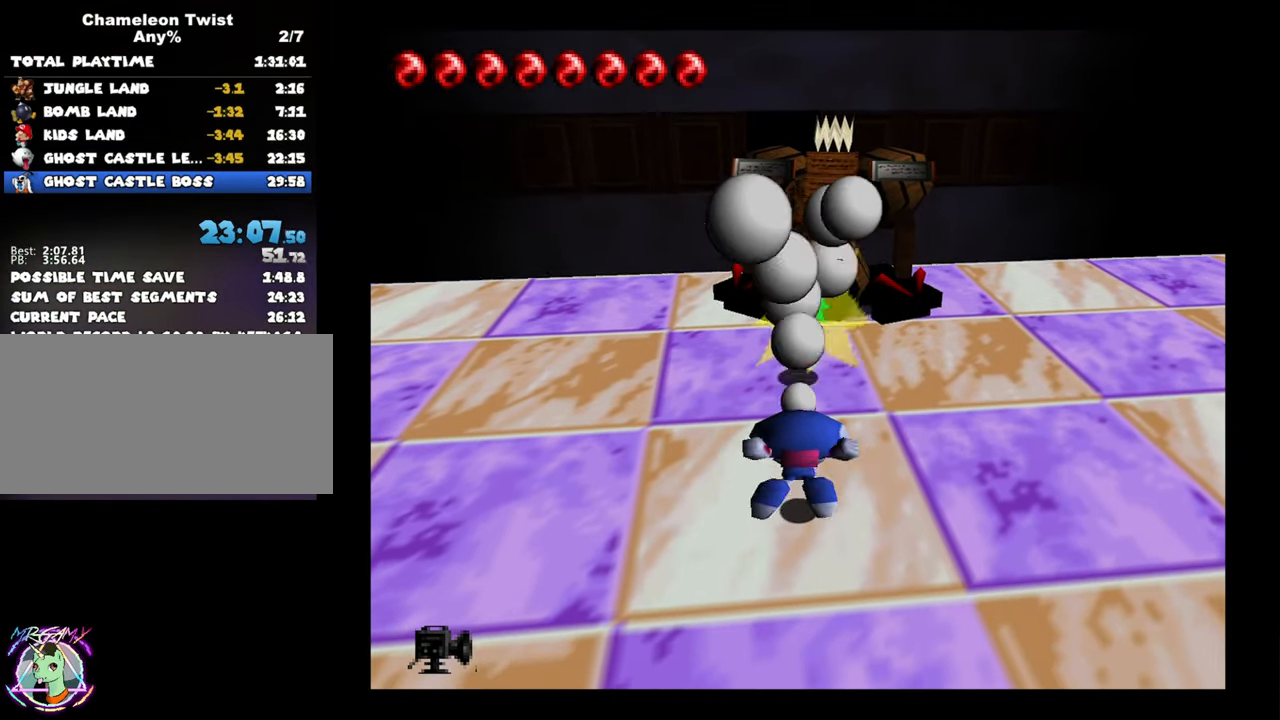
{"buttons": ["B"], "left_stick": "up", "events": []}
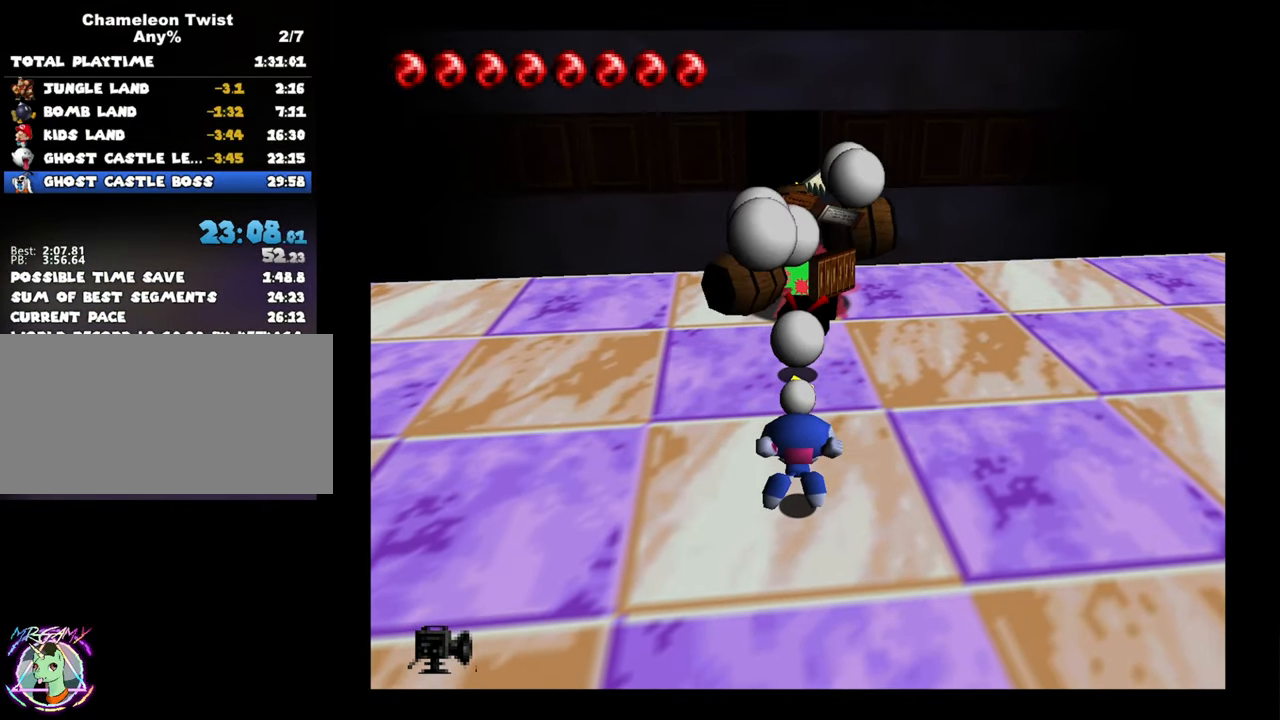
{"buttons": ["B"], "left_stick": "up-left", "events": [[150, "left_stick", "up-left"]]}
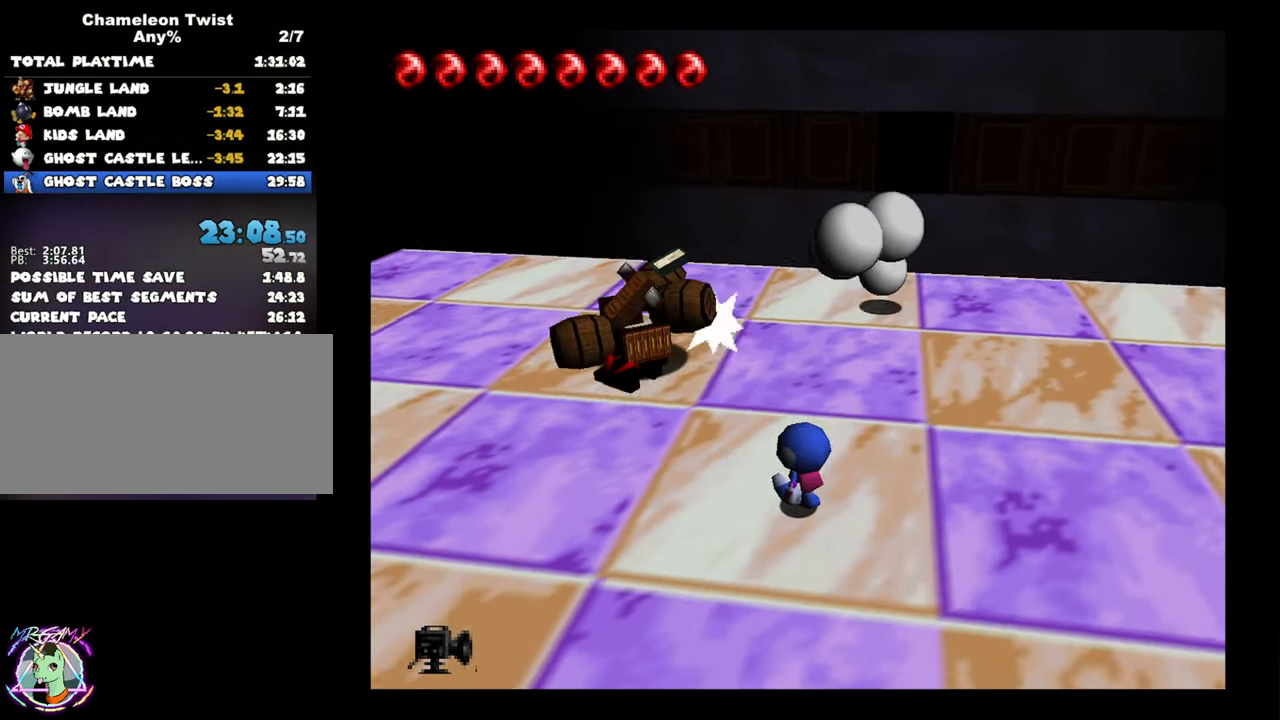
{"buttons": [], "left_stick": "up-left", "events": [[234, "B", "up"]]}
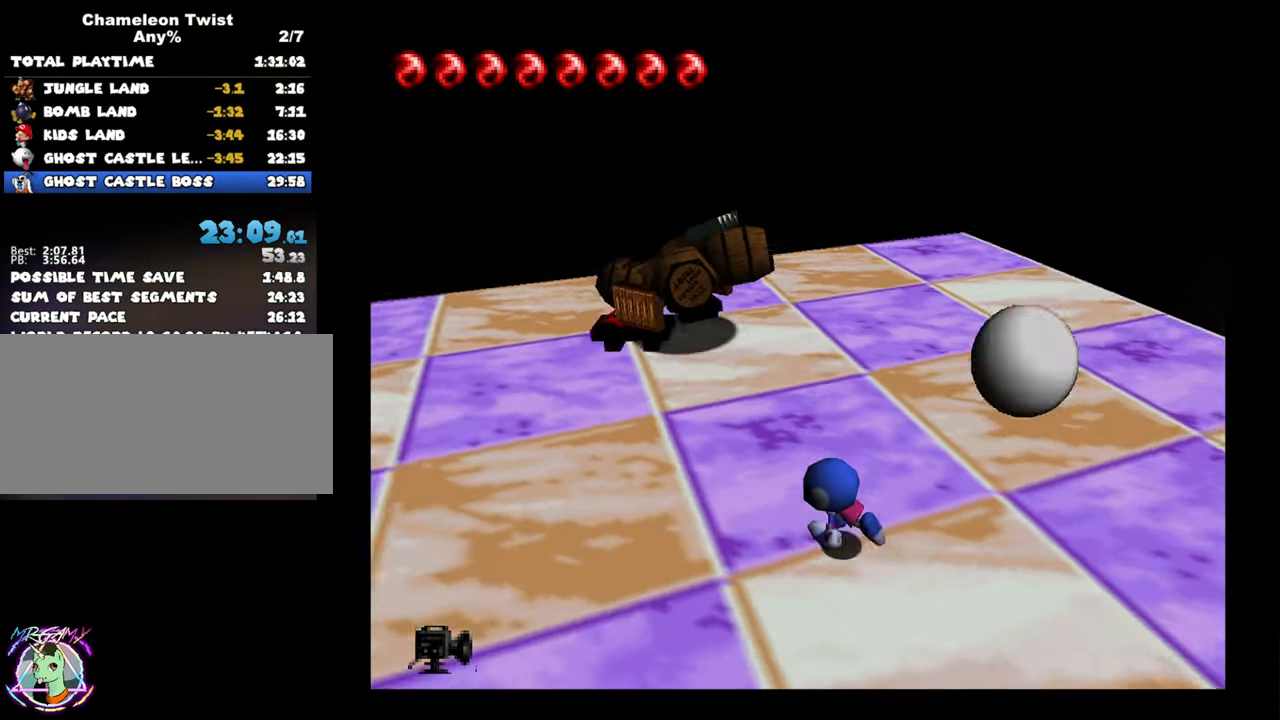
{"buttons": [], "left_stick": "center", "events": [[484, "left_stick", "center"]]}
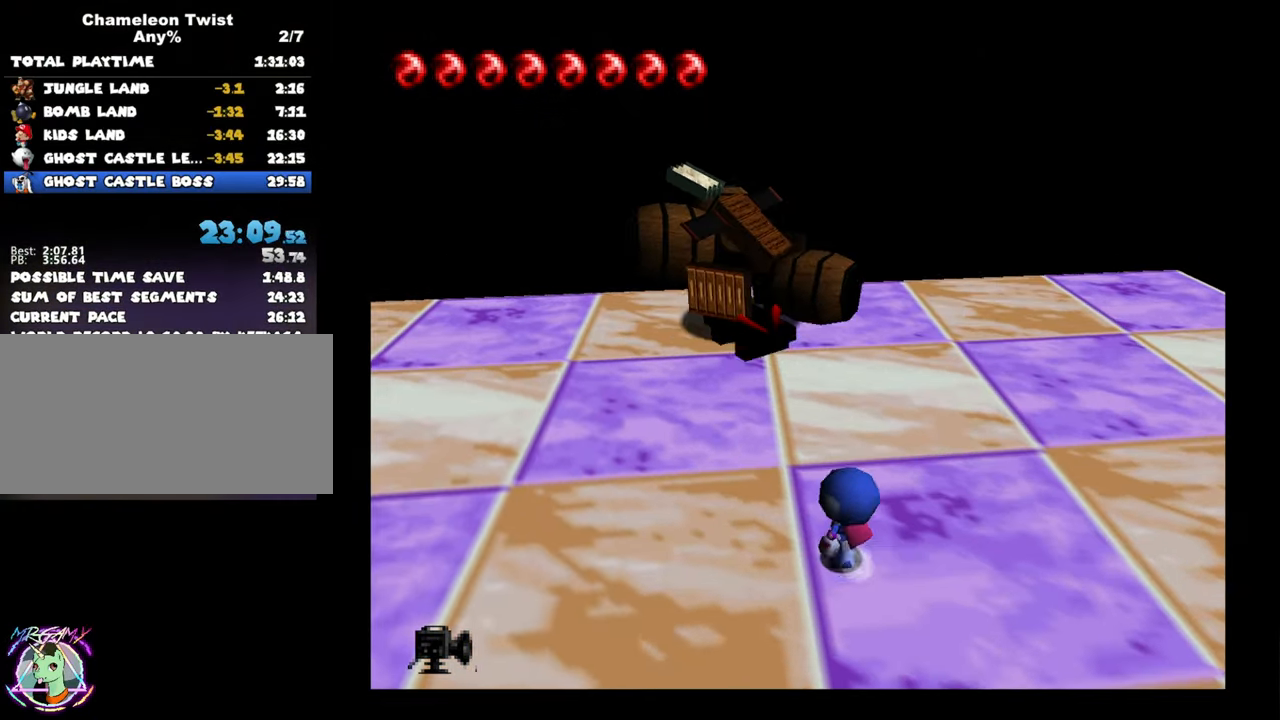
{"buttons": [], "left_stick": "right", "events": [[150, "left_stick", "up-left"], [417, "left_stick", "up-right"], [483, "left_stick", "right"]]}
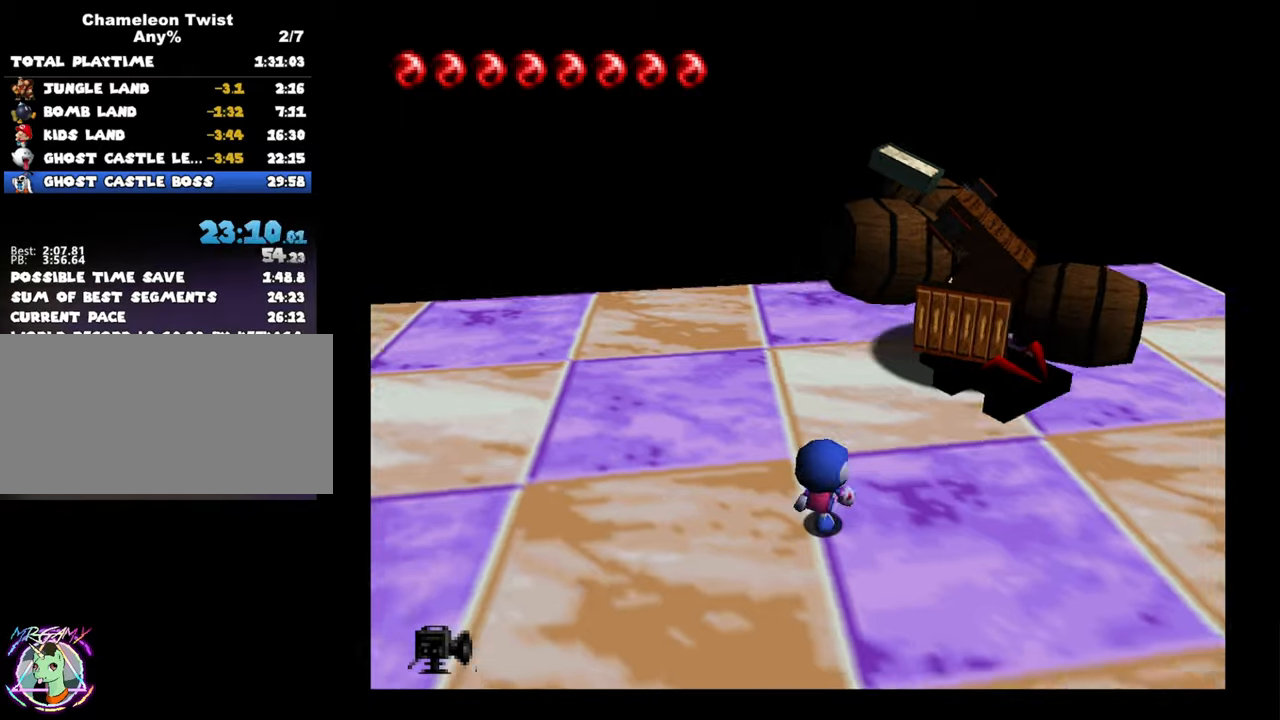
{"buttons": [], "left_stick": "right"}
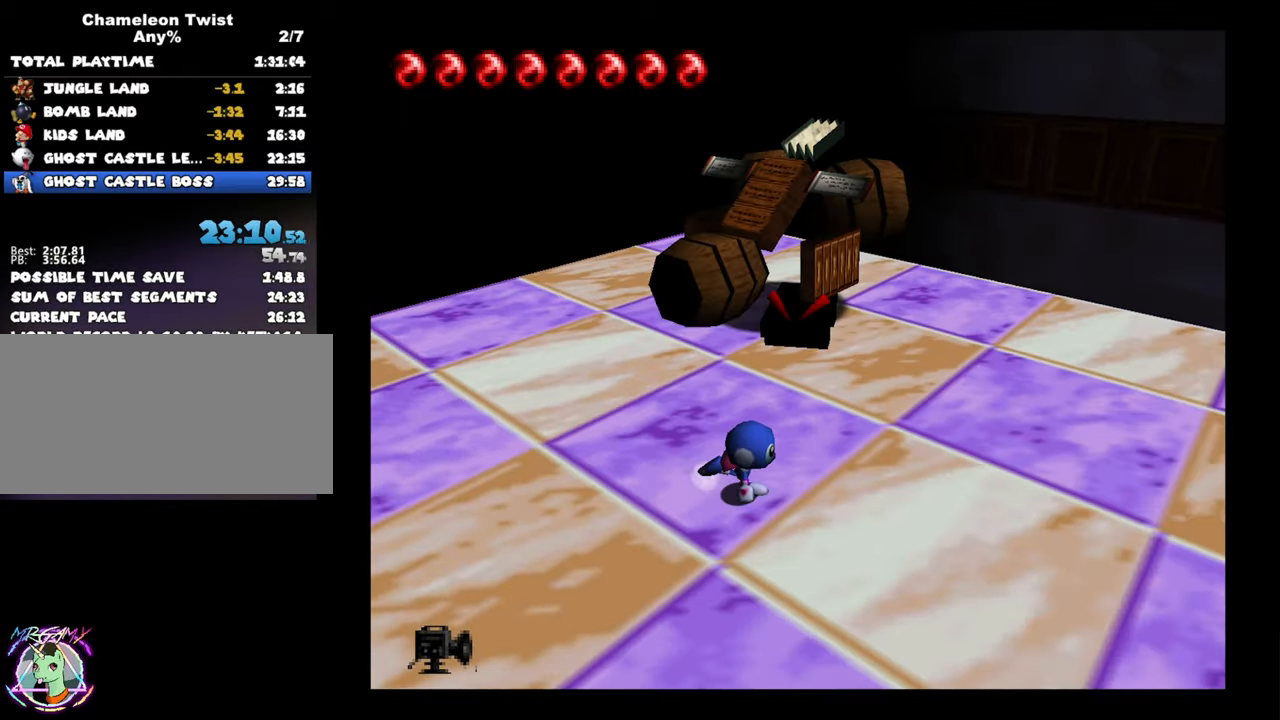
{"buttons": ["B"], "left_stick": "up-left", "events": [[33, "left_stick", "up-right"], [116, "B", "down"], [200, "left_stick", "up-left"]]}
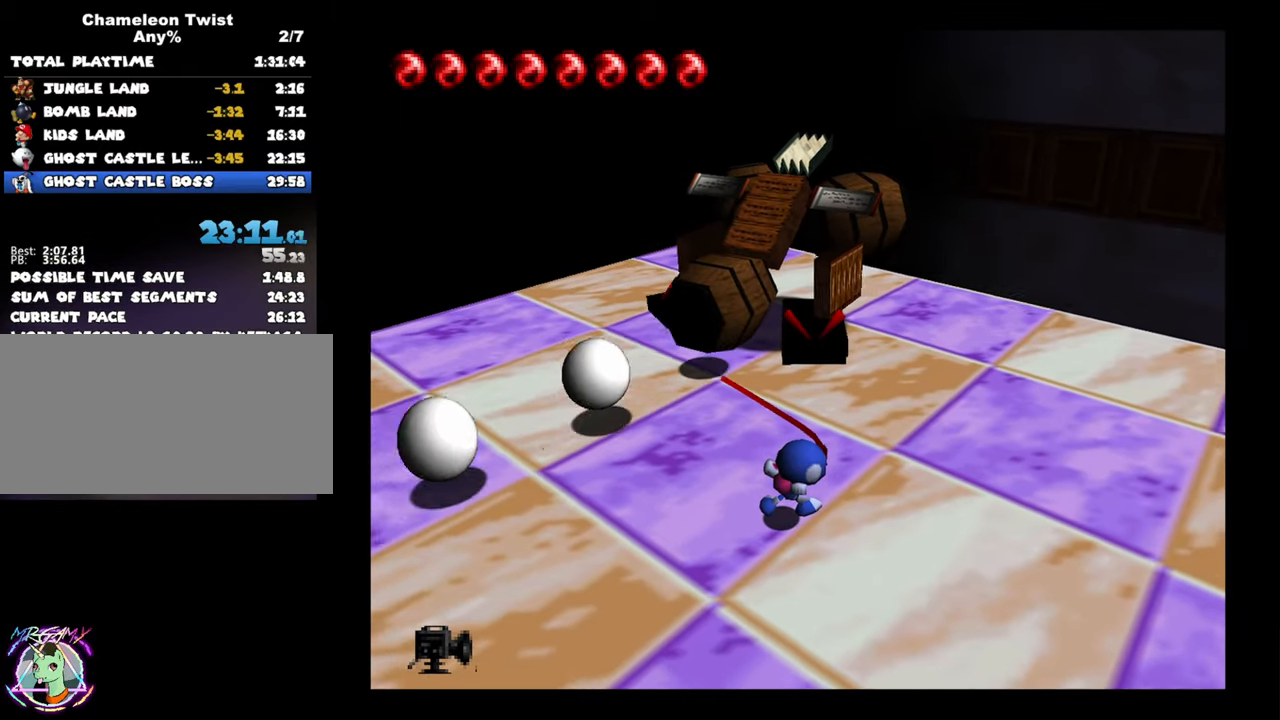
{"buttons": ["B"], "left_stick": "up-right", "events": [[416, "left_stick", "up-right"]]}
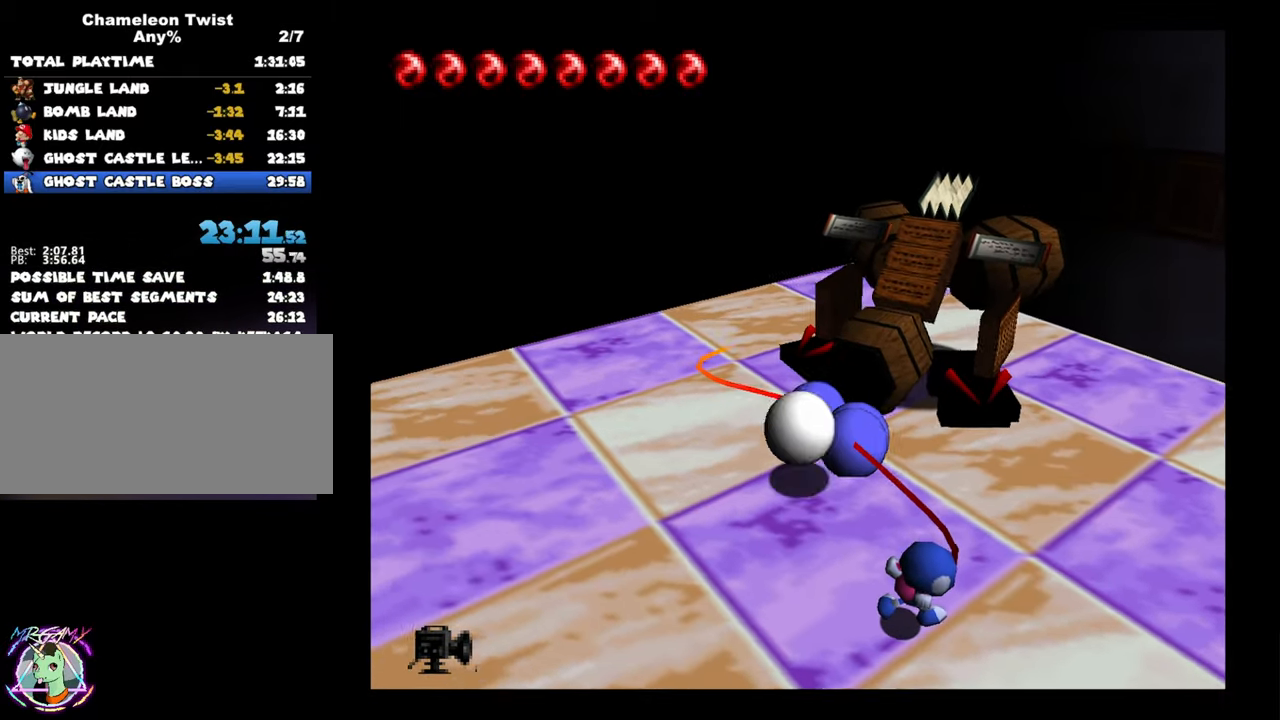
{"buttons": ["B"], "left_stick": "right", "events": [[150, "left_stick", "right"]]}
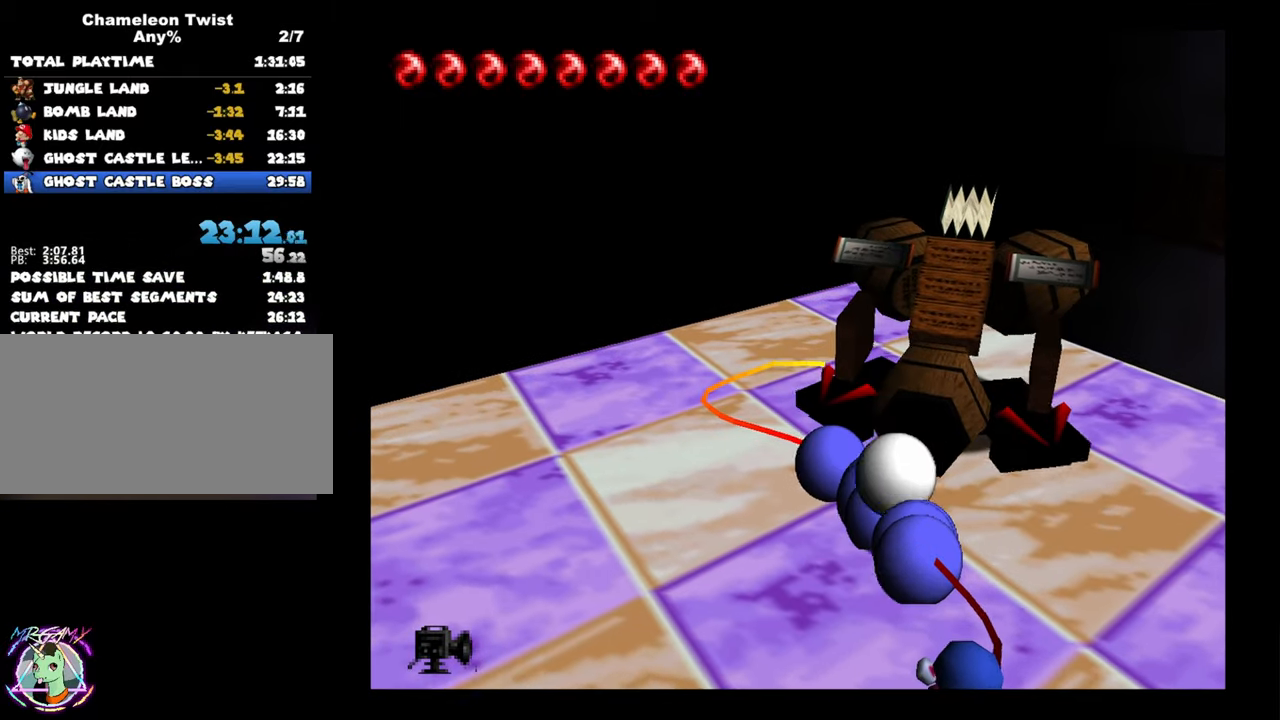
{"buttons": ["B"], "left_stick": "right", "events": []}
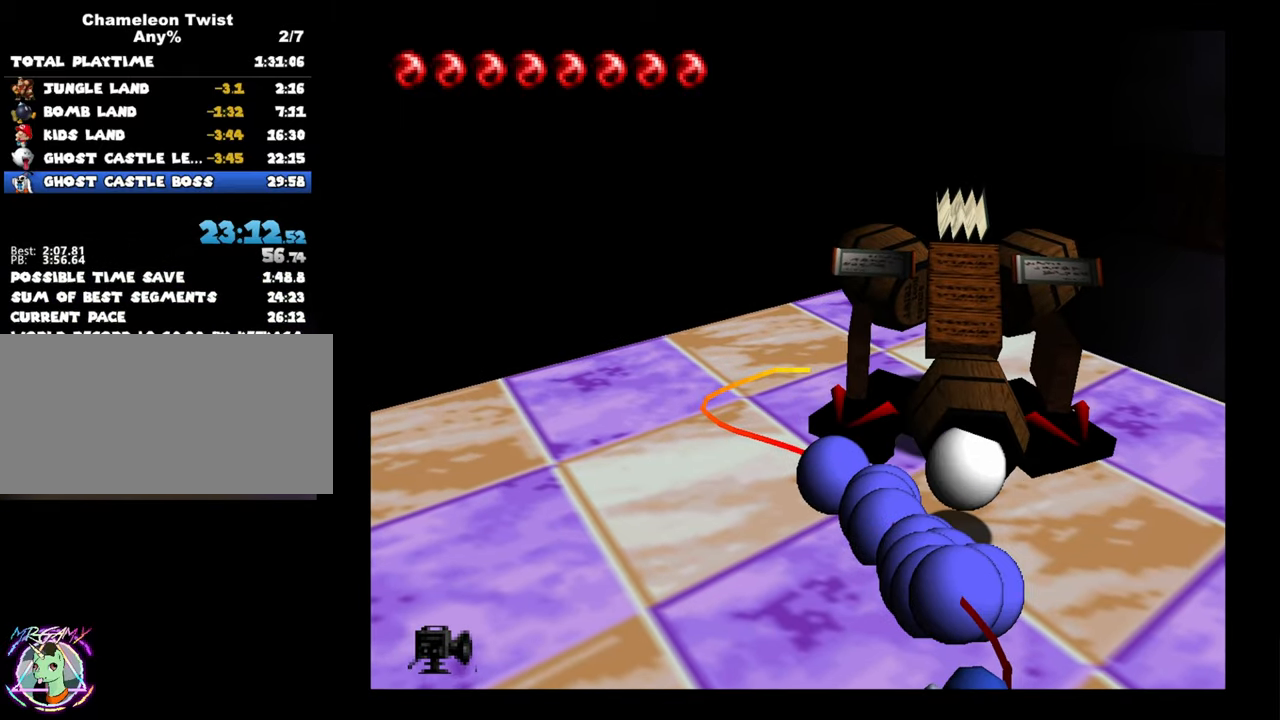
{"buttons": ["B"], "left_stick": "right", "events": []}
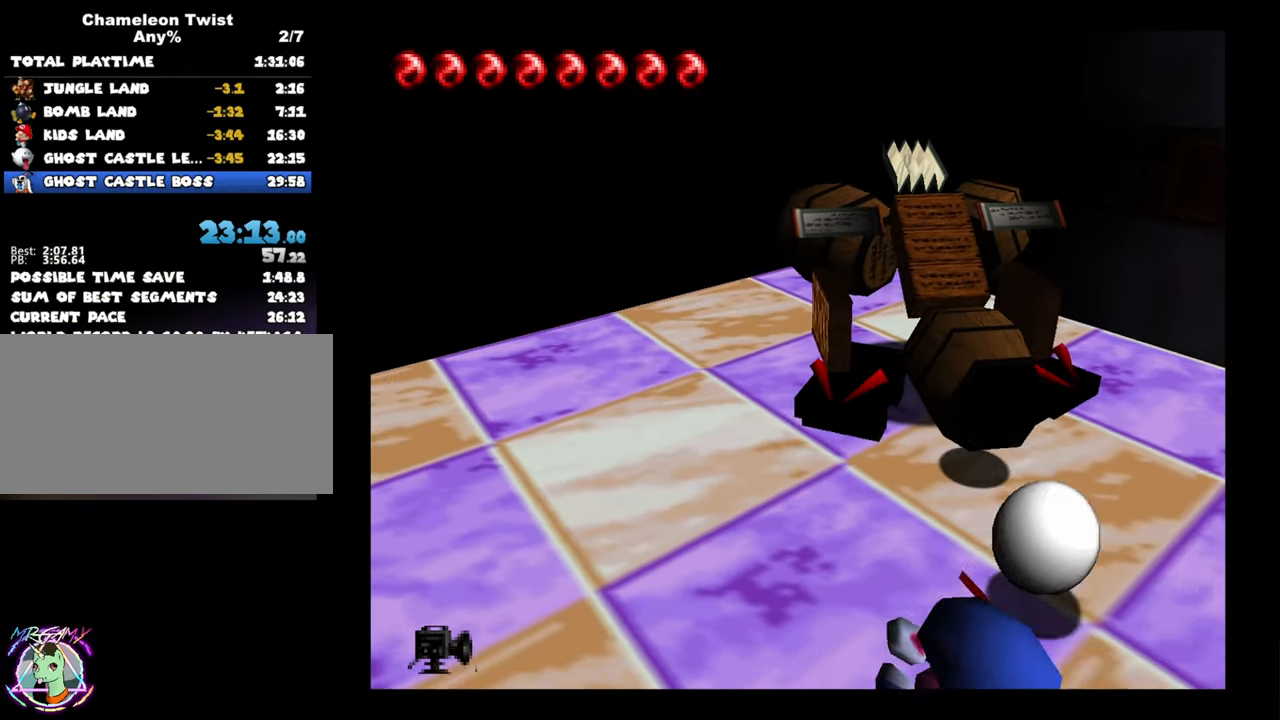
{"buttons": [], "left_stick": "left", "events": [[116, "left_stick", "down"], [150, "B", "up"], [200, "left_stick", "down-left"], [350, "left_stick", "left"]]}
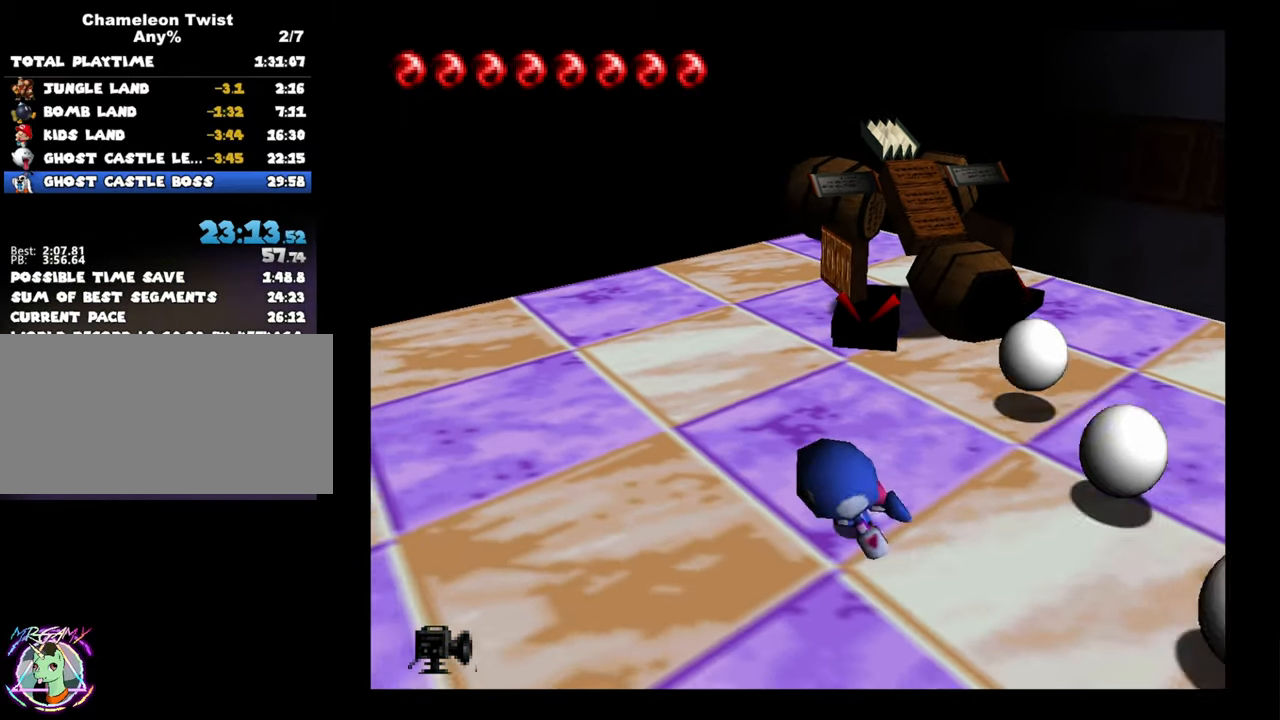
{"buttons": ["B"], "left_stick": "up", "events": [[66, "left_stick", "up"], [216, "left_stick", "up-right"], [250, "B", "down"], [366, "left_stick", "up"]]}
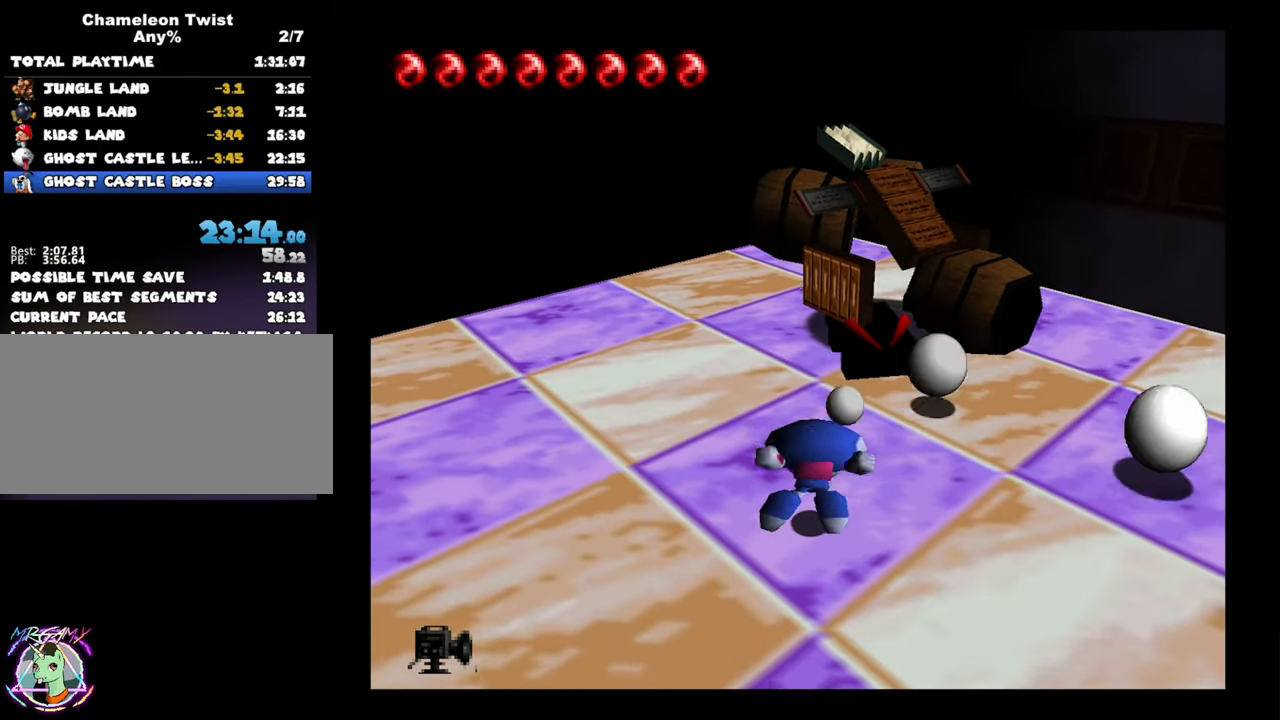
{"buttons": ["B"], "left_stick": "up-right", "events": [[100, "left_stick", "up-right"]]}
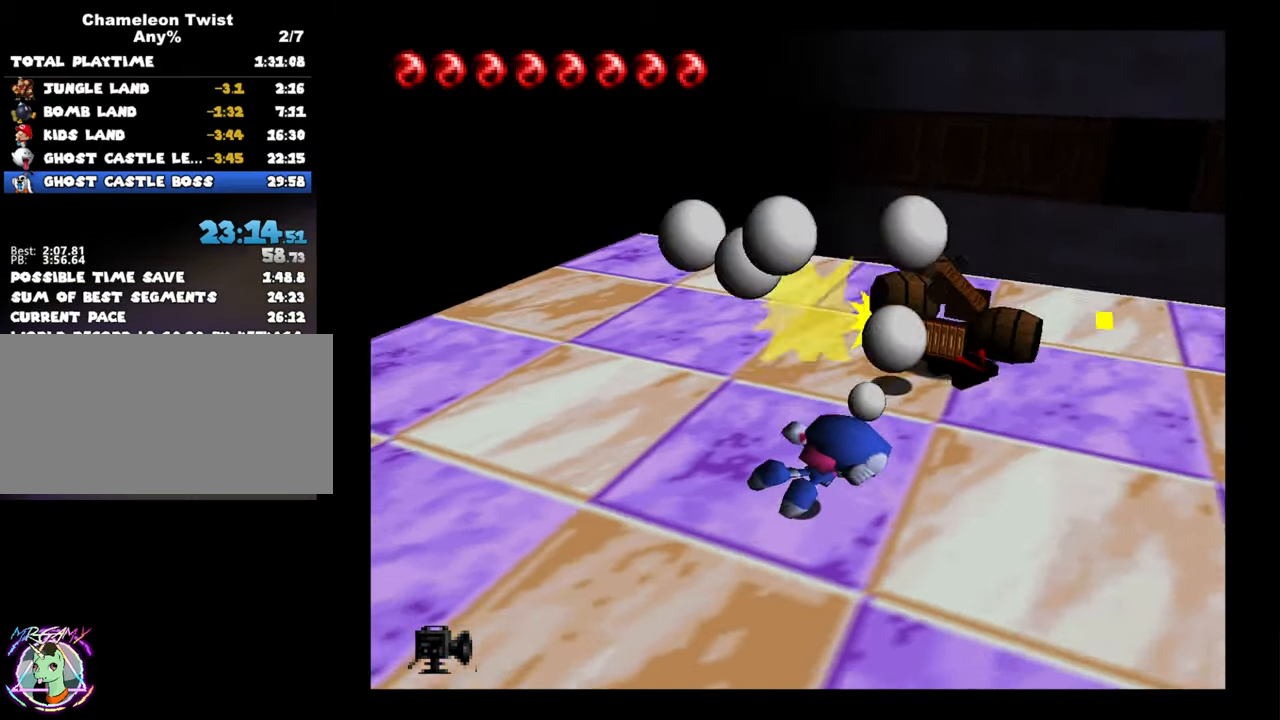
{"buttons": ["B"], "left_stick": "up-right", "events": []}
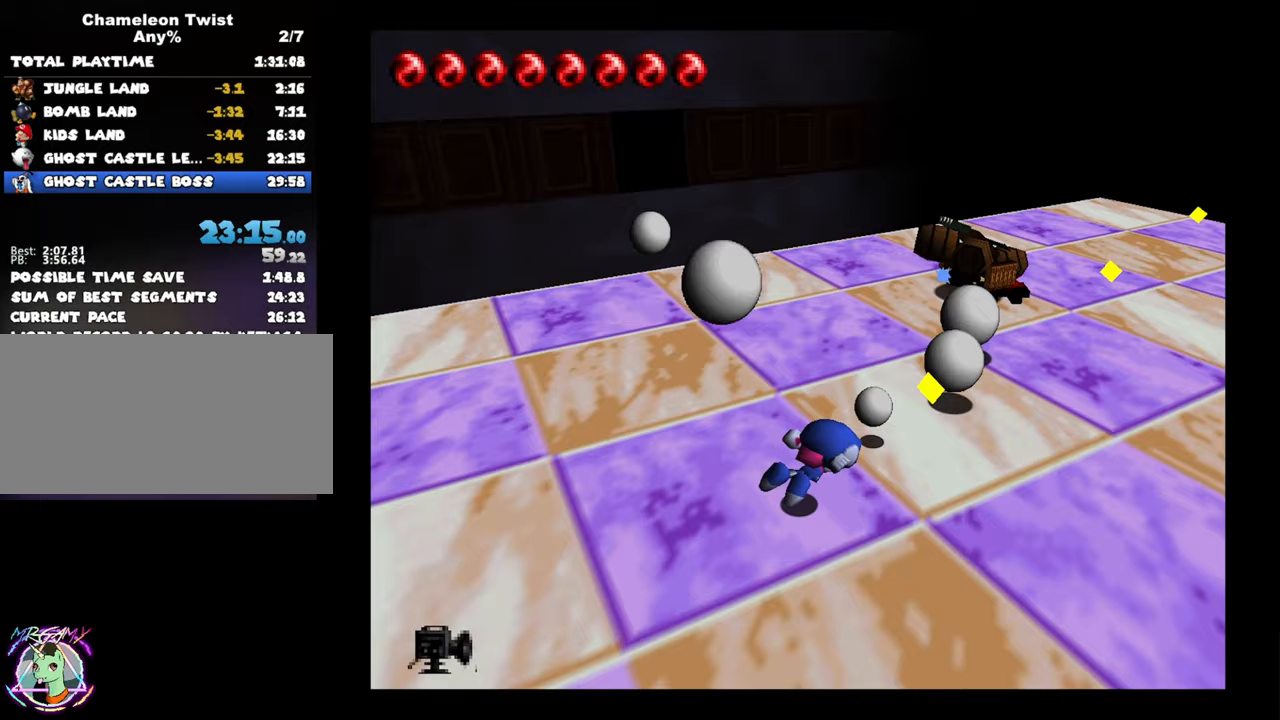
{"buttons": [], "left_stick": "up-right", "events": [[383, "B", "up"]]}
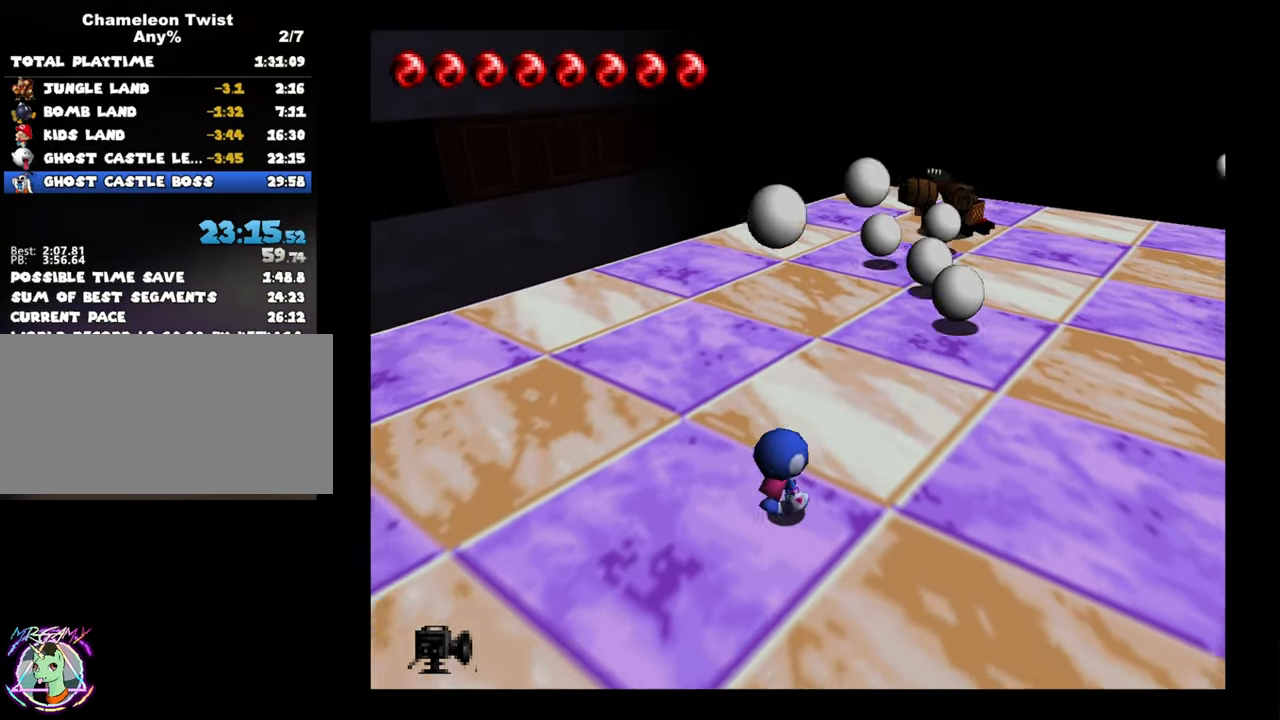
{"buttons": [], "left_stick": "up-right", "events": []}
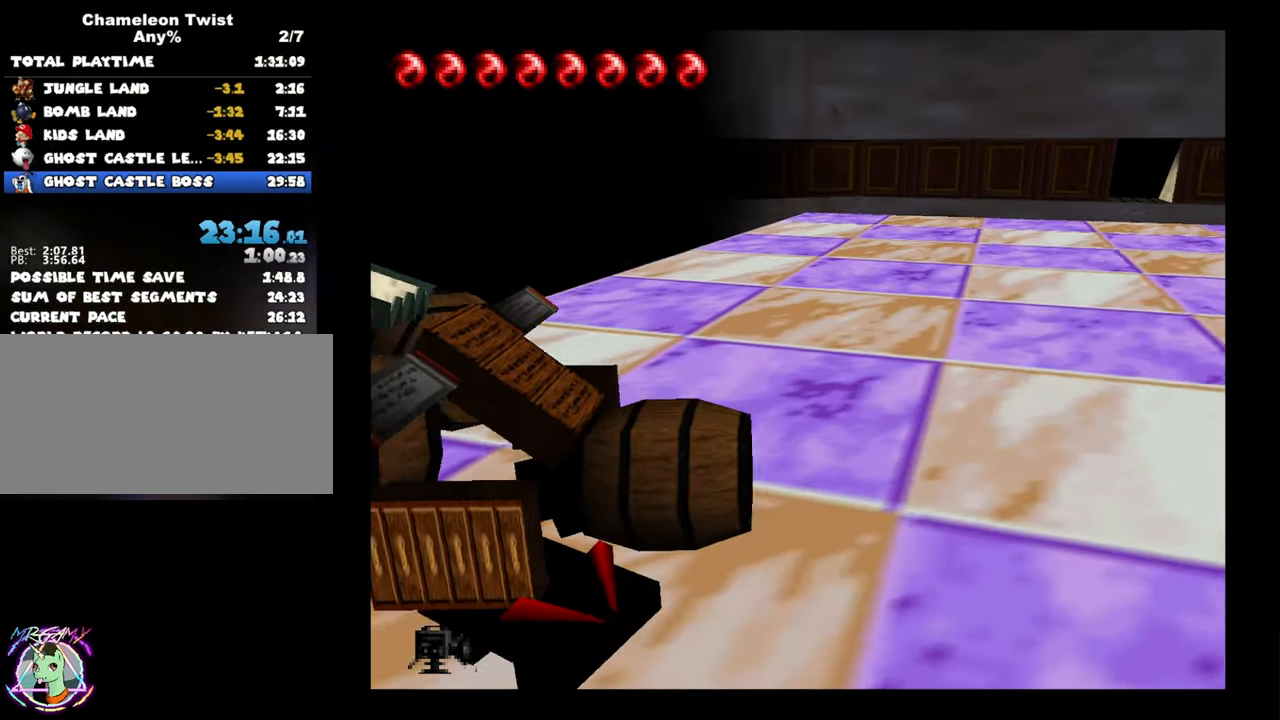
{"buttons": [], "left_stick": "center", "events": [[200, "left_stick", "center"]]}